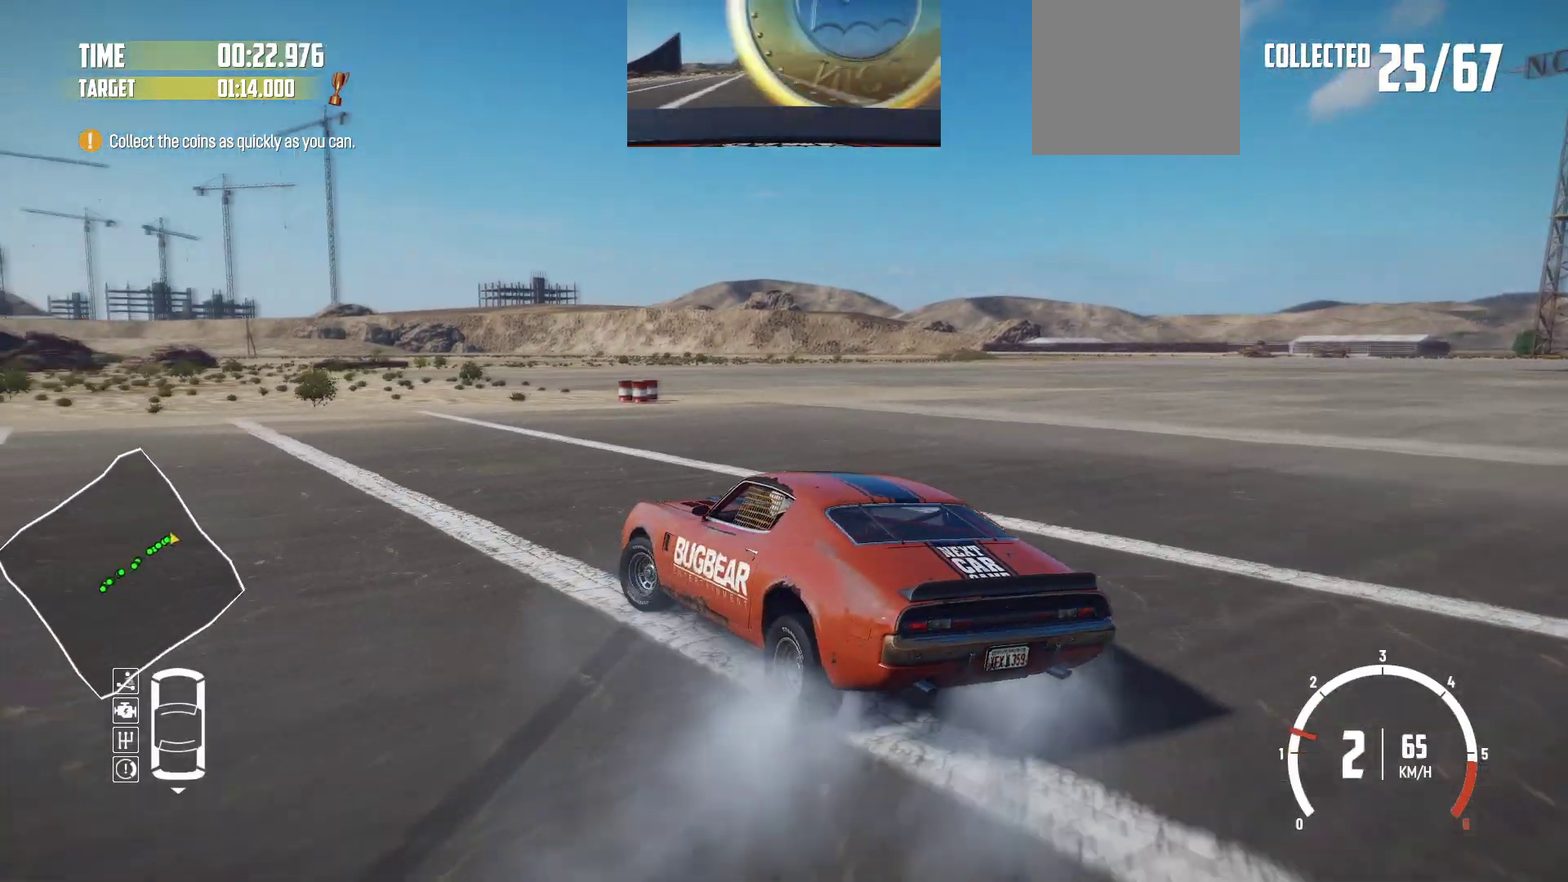
Gameplay with a controller (Xbox layout); each line is a JSON object with the inputs held at the frame after it (dt_ms = milliseconds from this image to that frame). "events" lists button and stick changes between this image and that frame as [ms after this image, input, new state], when the widget could be followed in between. This overlay highlights the sticks when they move; stick clicks (L3 R3) are not distinguishable. Not read: L3 R3 right_stick.
{"dt_ms": 800, "buttons": ["R2"], "left_stick": "right", "events": [[50, "R2", "down"], [67, "left_stick", "center"], [400, "R2", "up"], [467, "R2", "down"], [467, "left_stick", "right"]]}
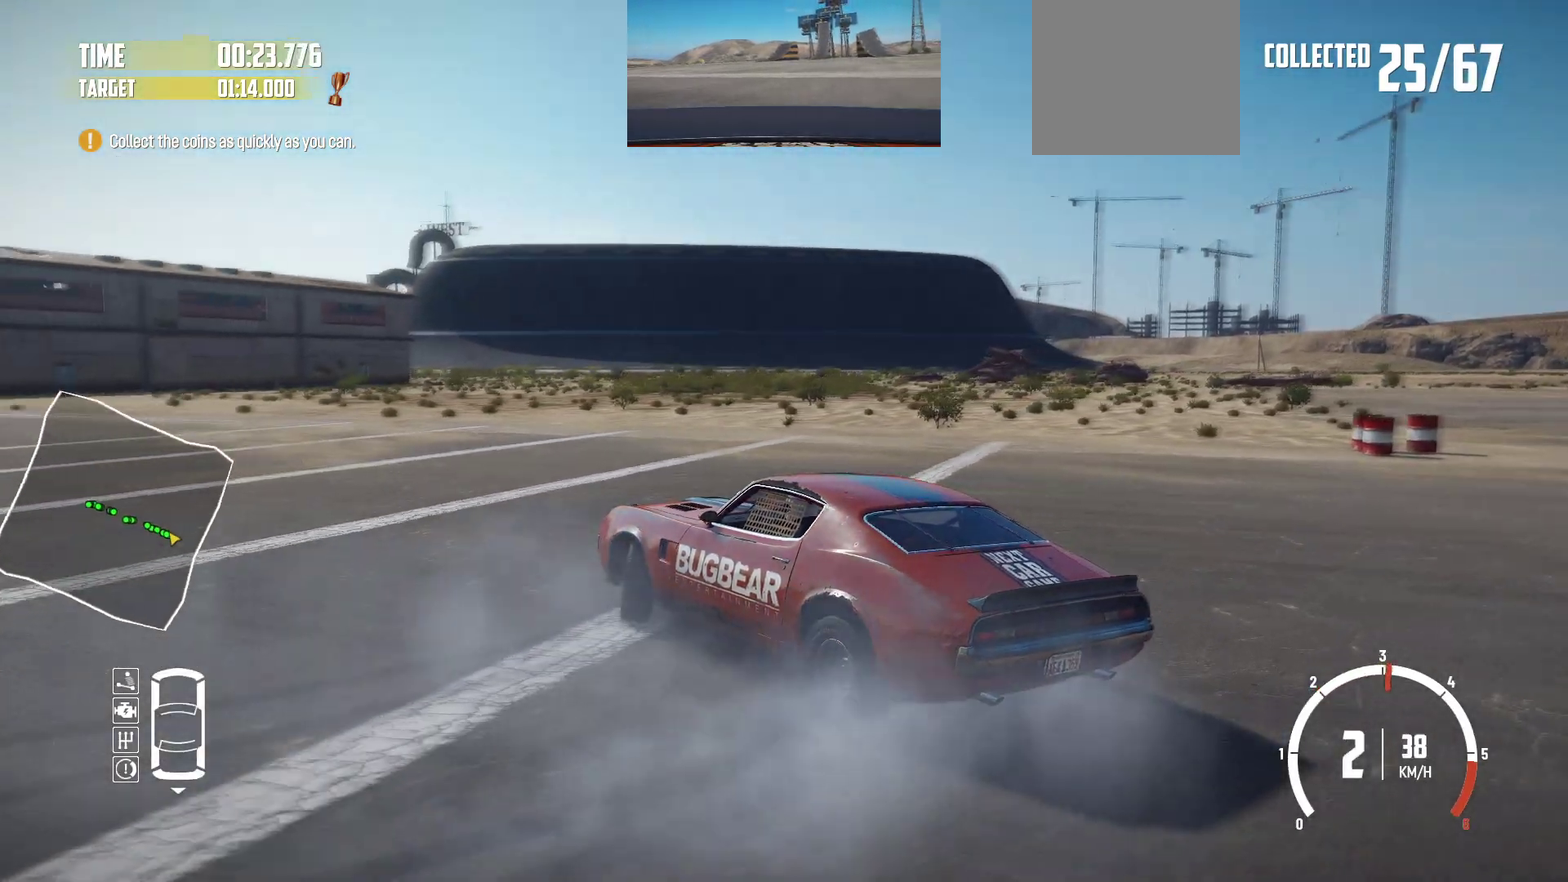
{"dt_ms": 300, "buttons": ["L1", "R2"], "left_stick": "right", "events": [[17, "left_stick", "center"], [217, "left_stick", "right"], [250, "L1", "down"]]}
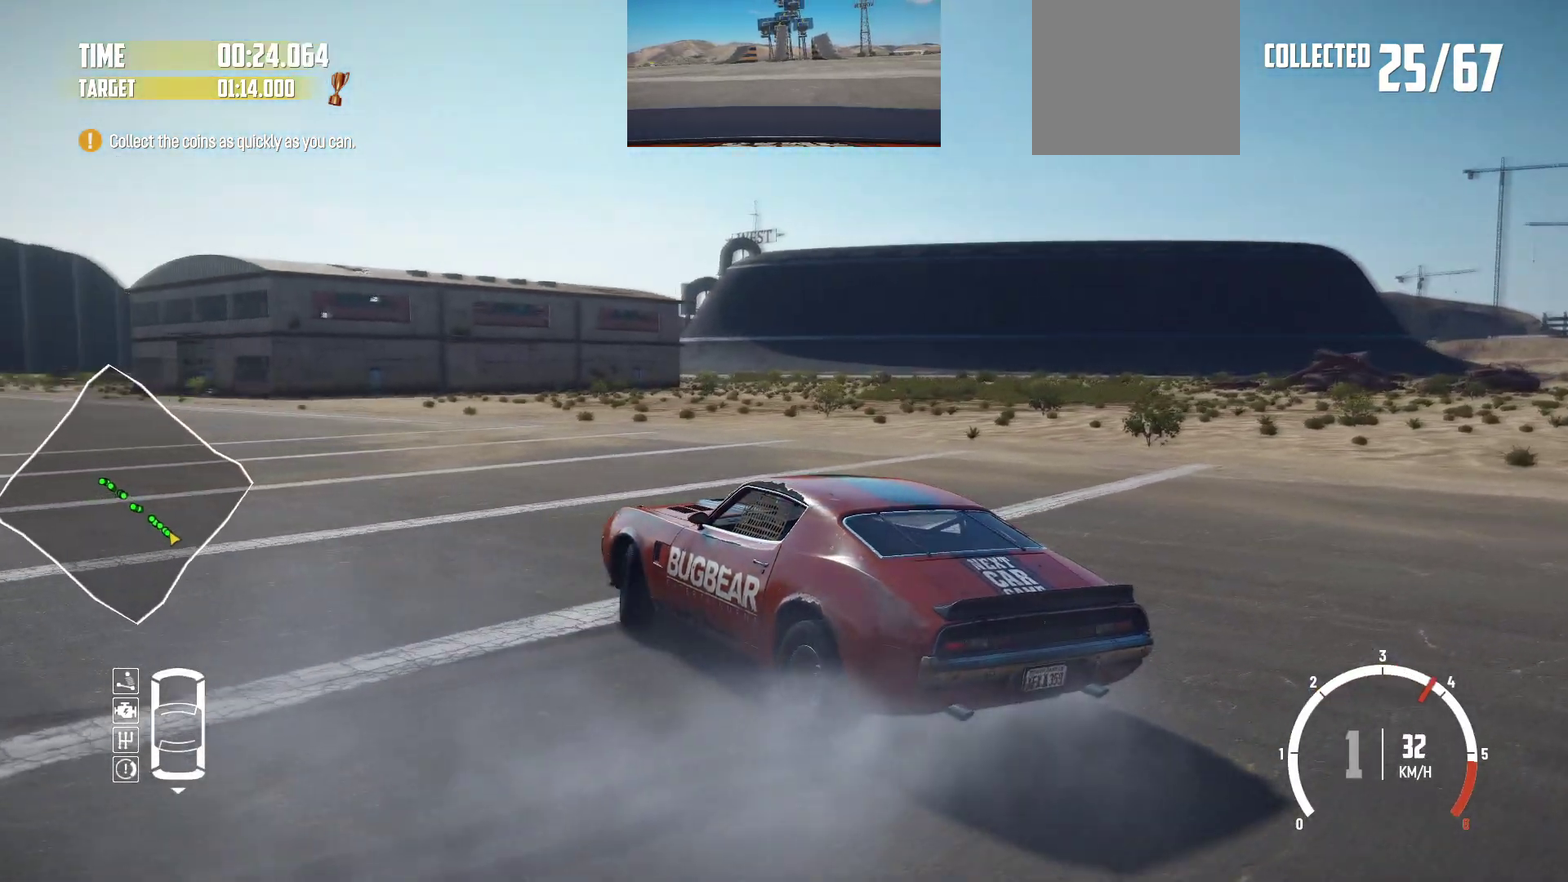
{"dt_ms": 400, "buttons": ["R2"], "left_stick": "center", "events": [[50, "L1", "up"], [400, "left_stick", "center"]]}
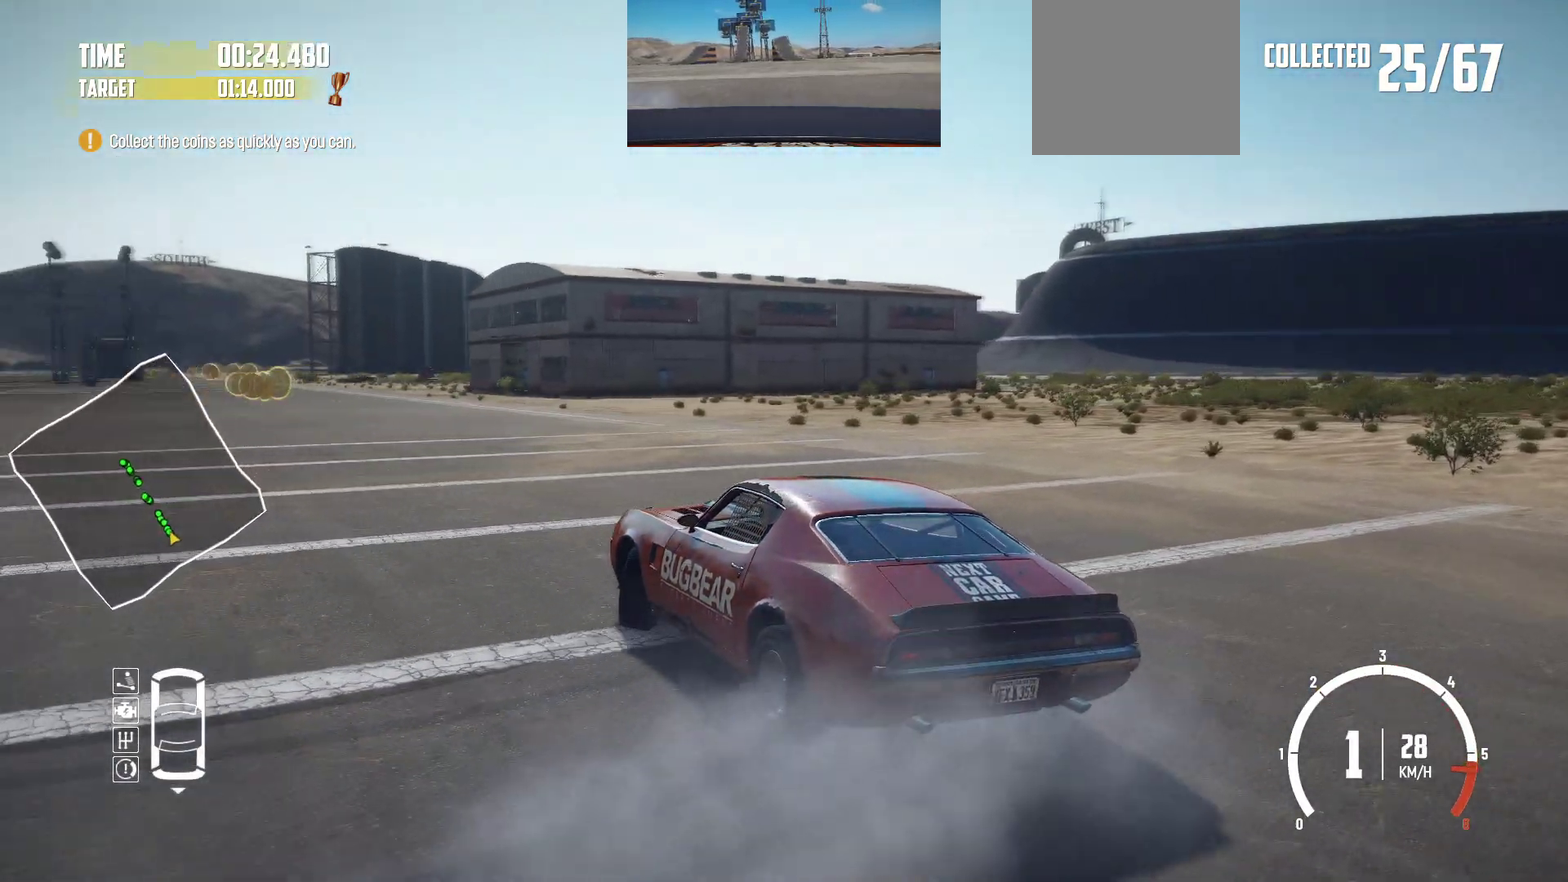
{"dt_ms": 600, "buttons": ["R2"], "left_stick": "right", "events": [[117, "left_stick", "right"], [217, "R1", "down"], [267, "left_stick", "center"], [300, "R1", "up"], [517, "left_stick", "right"]]}
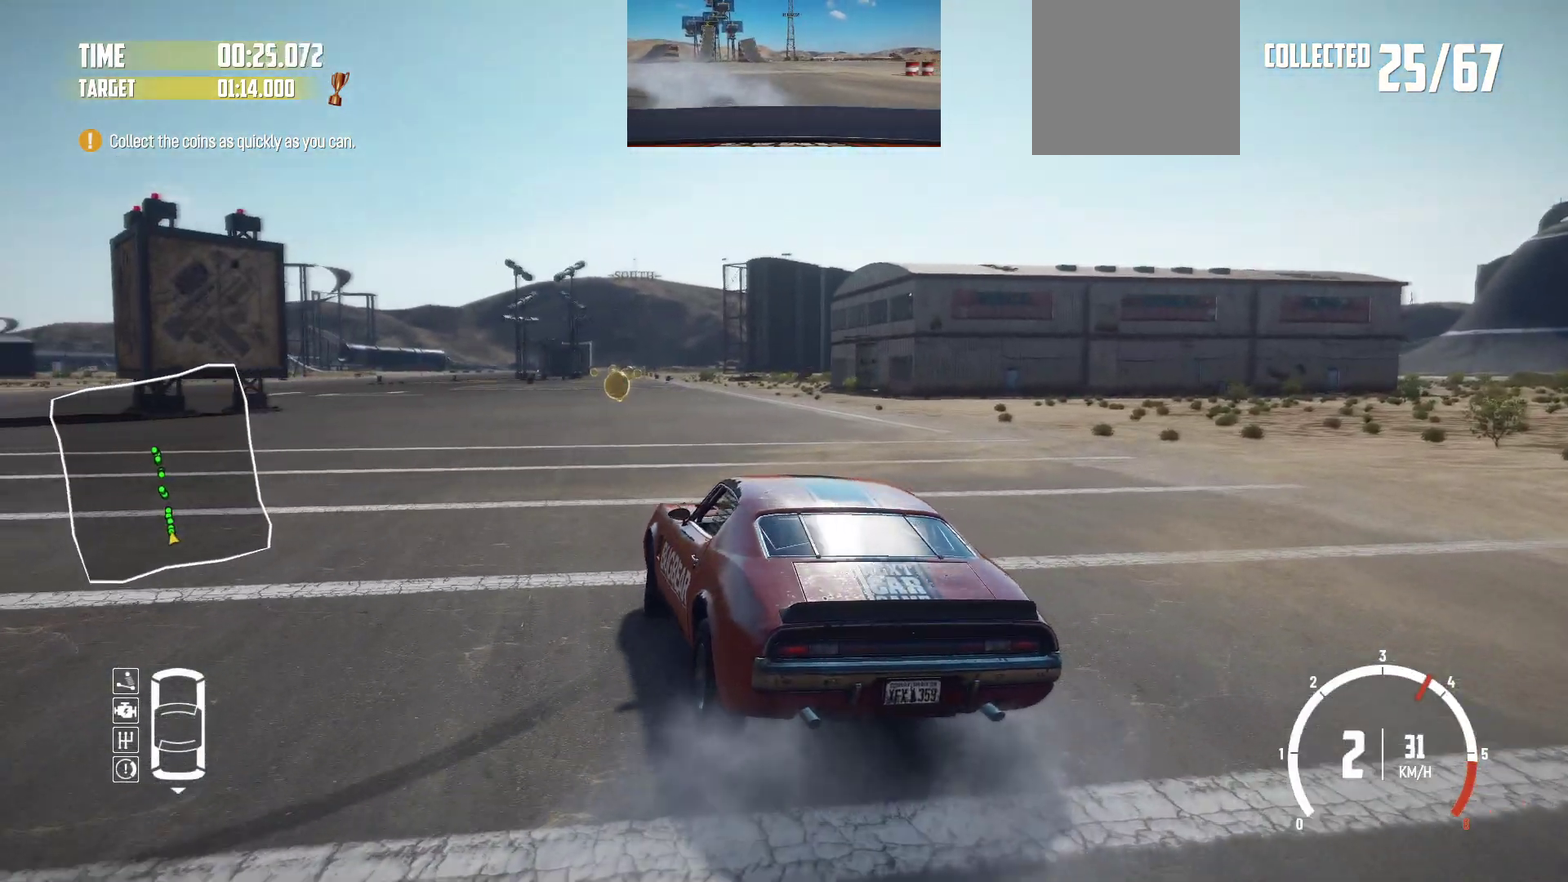
{"dt_ms": 300, "buttons": ["R2"], "left_stick": "right", "events": [[67, "left_stick", "center"], [117, "left_stick", "right"]]}
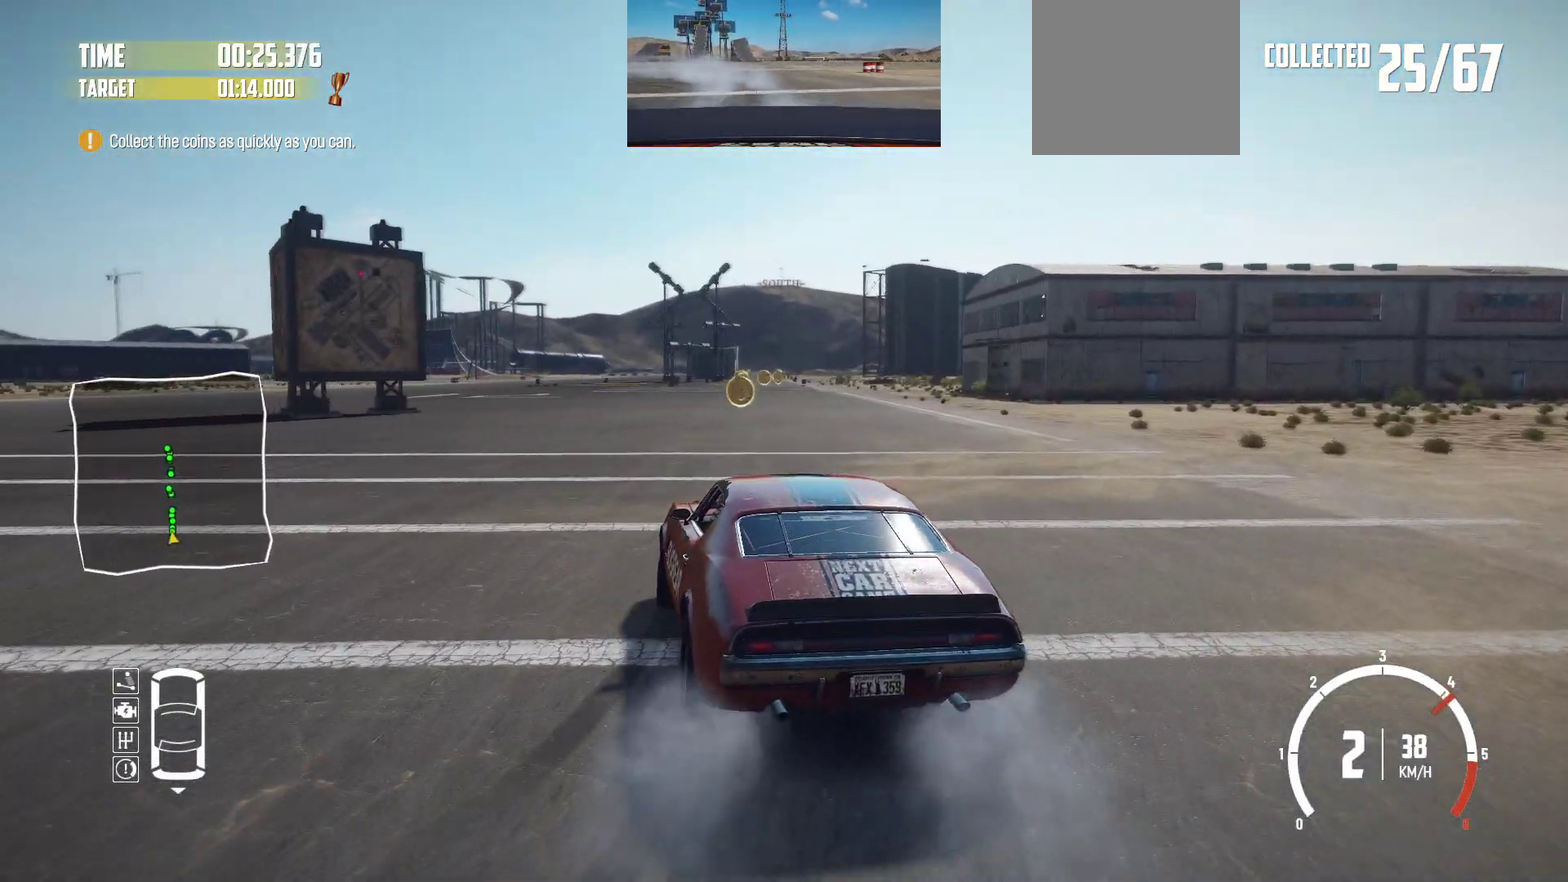
{"dt_ms": 900, "buttons": ["R2"], "left_stick": "left", "events": [[117, "left_stick", "center"], [317, "left_stick", "right"], [367, "left_stick", "left"], [434, "left_stick", "right"], [700, "left_stick", "center"], [867, "left_stick", "left"]]}
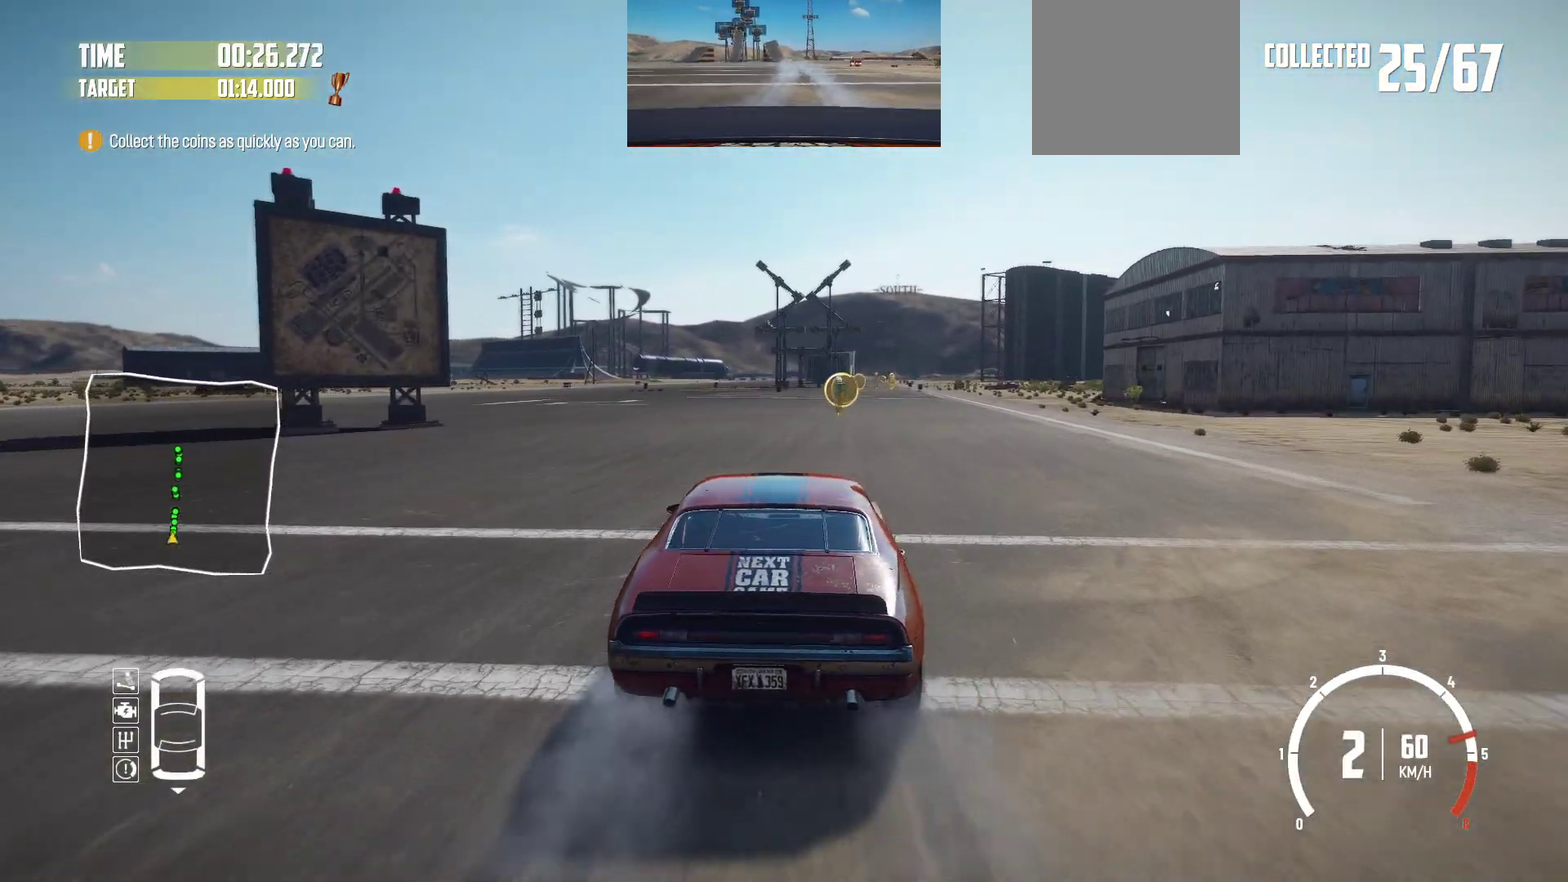
{"dt_ms": 300, "buttons": ["R2"], "left_stick": "center", "events": [[67, "left_stick", "center"]]}
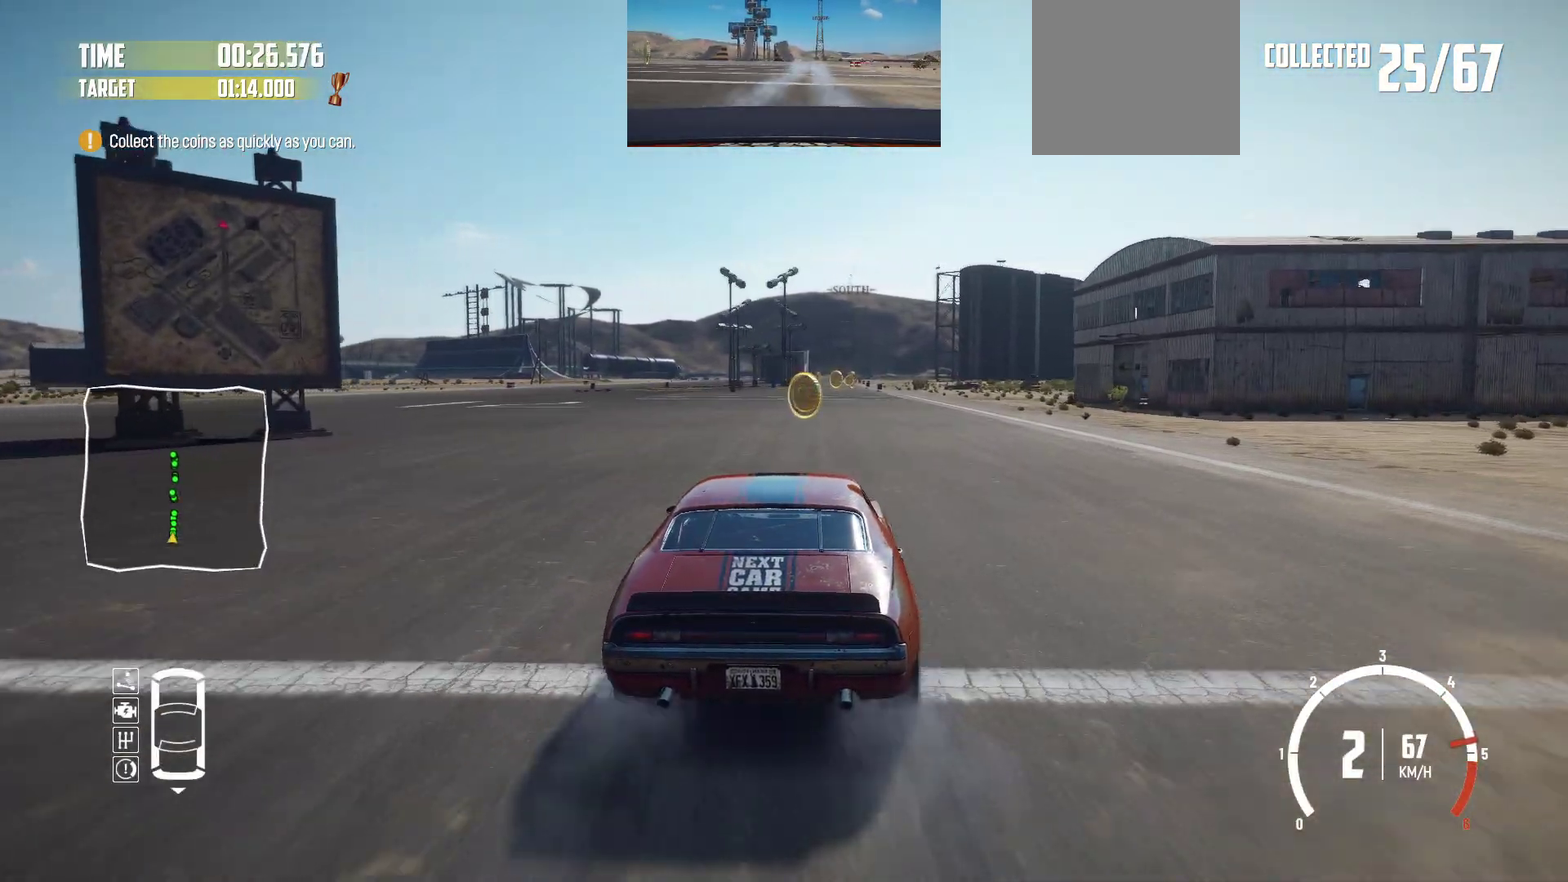
{"dt_ms": 500, "buttons": ["R2"], "left_stick": "center", "events": [[217, "left_stick", "left"], [467, "left_stick", "center"]]}
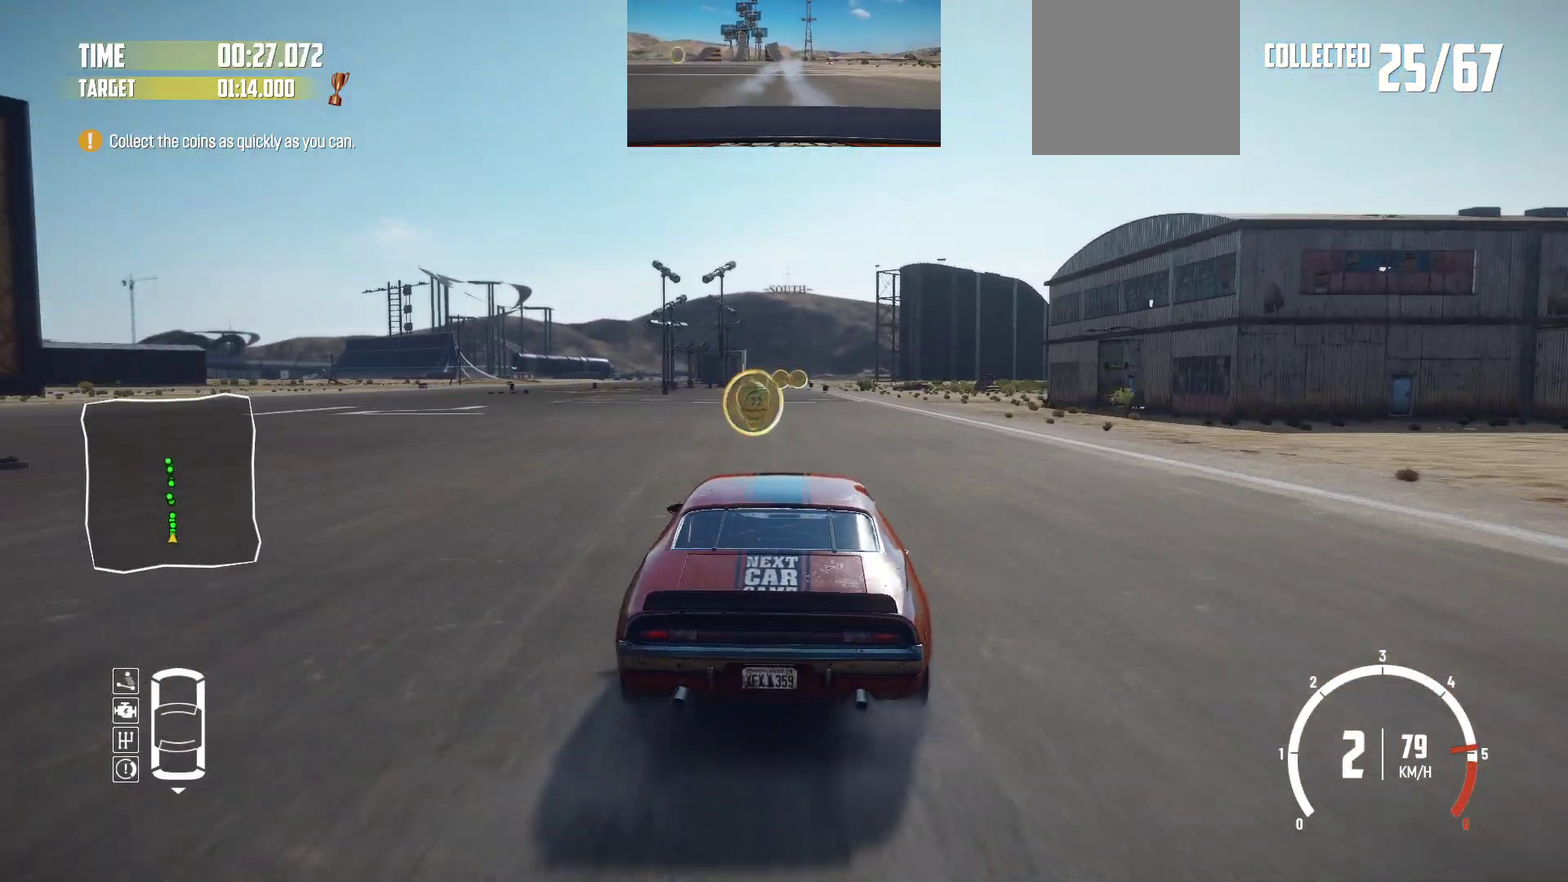
{"dt_ms": 500, "buttons": ["R2"], "left_stick": "center", "events": [[367, "left_stick", "left"], [450, "left_stick", "center"]]}
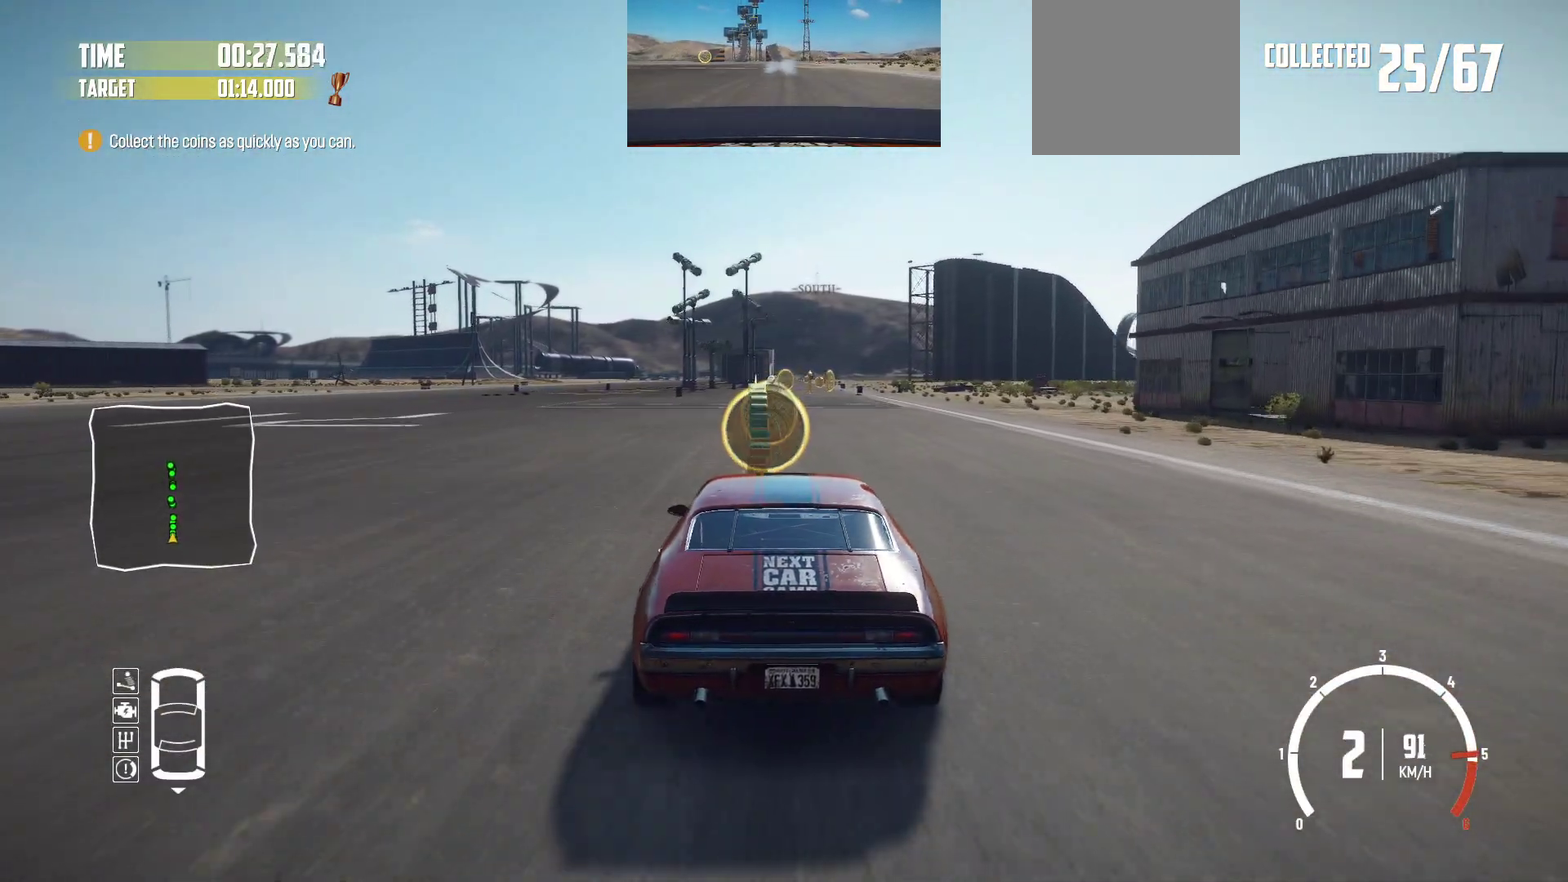
{"dt_ms": 500, "buttons": ["R2"], "left_stick": "center", "events": []}
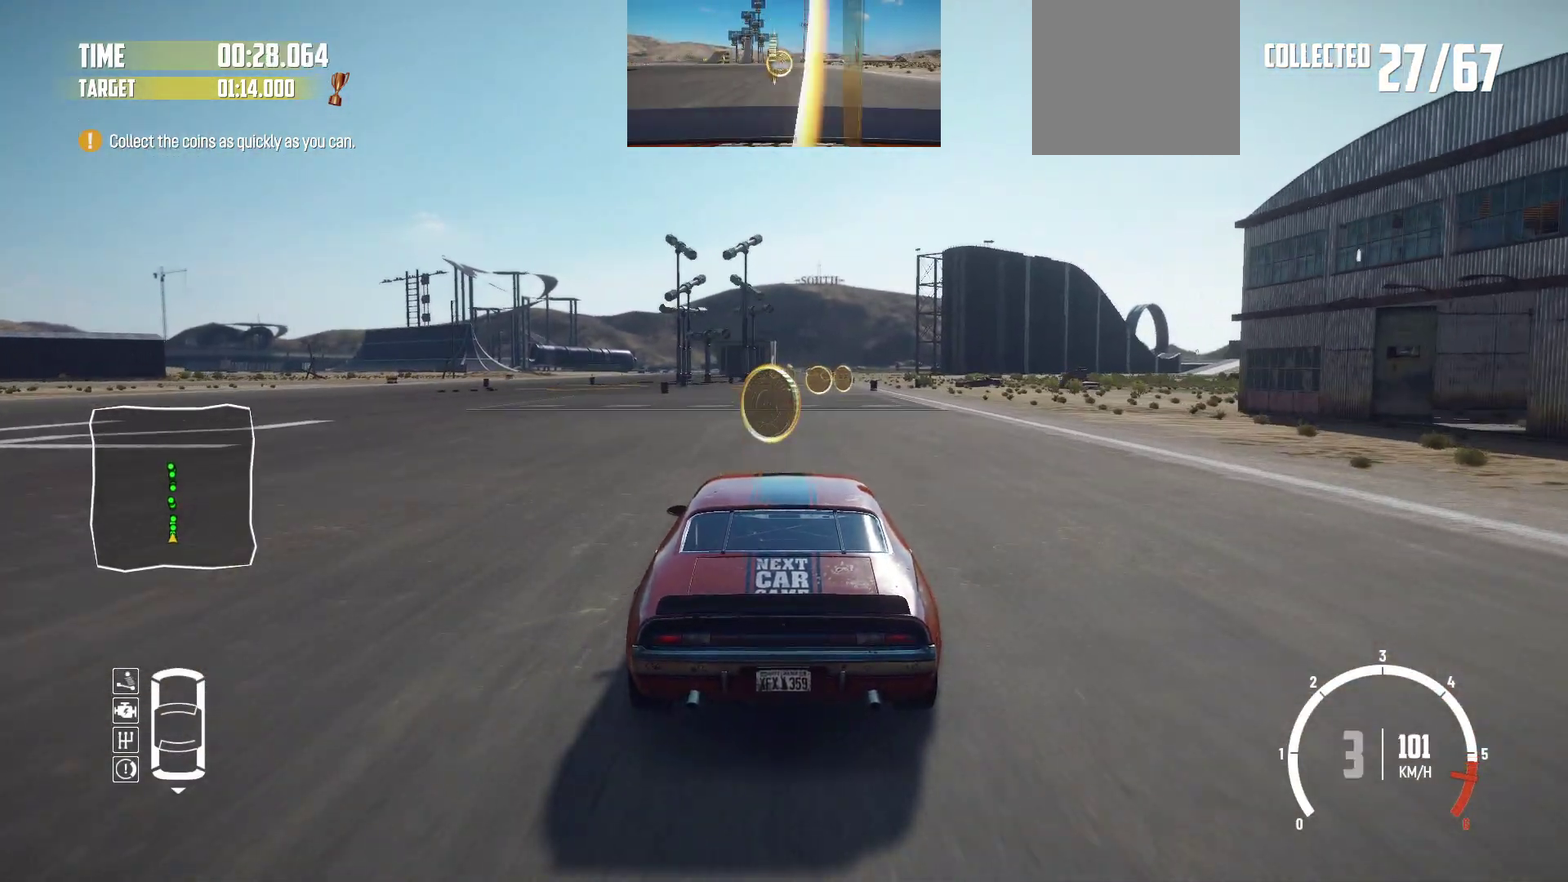
{"dt_ms": 400, "buttons": ["R2"], "left_stick": "right", "events": [[317, "left_stick", "right"]]}
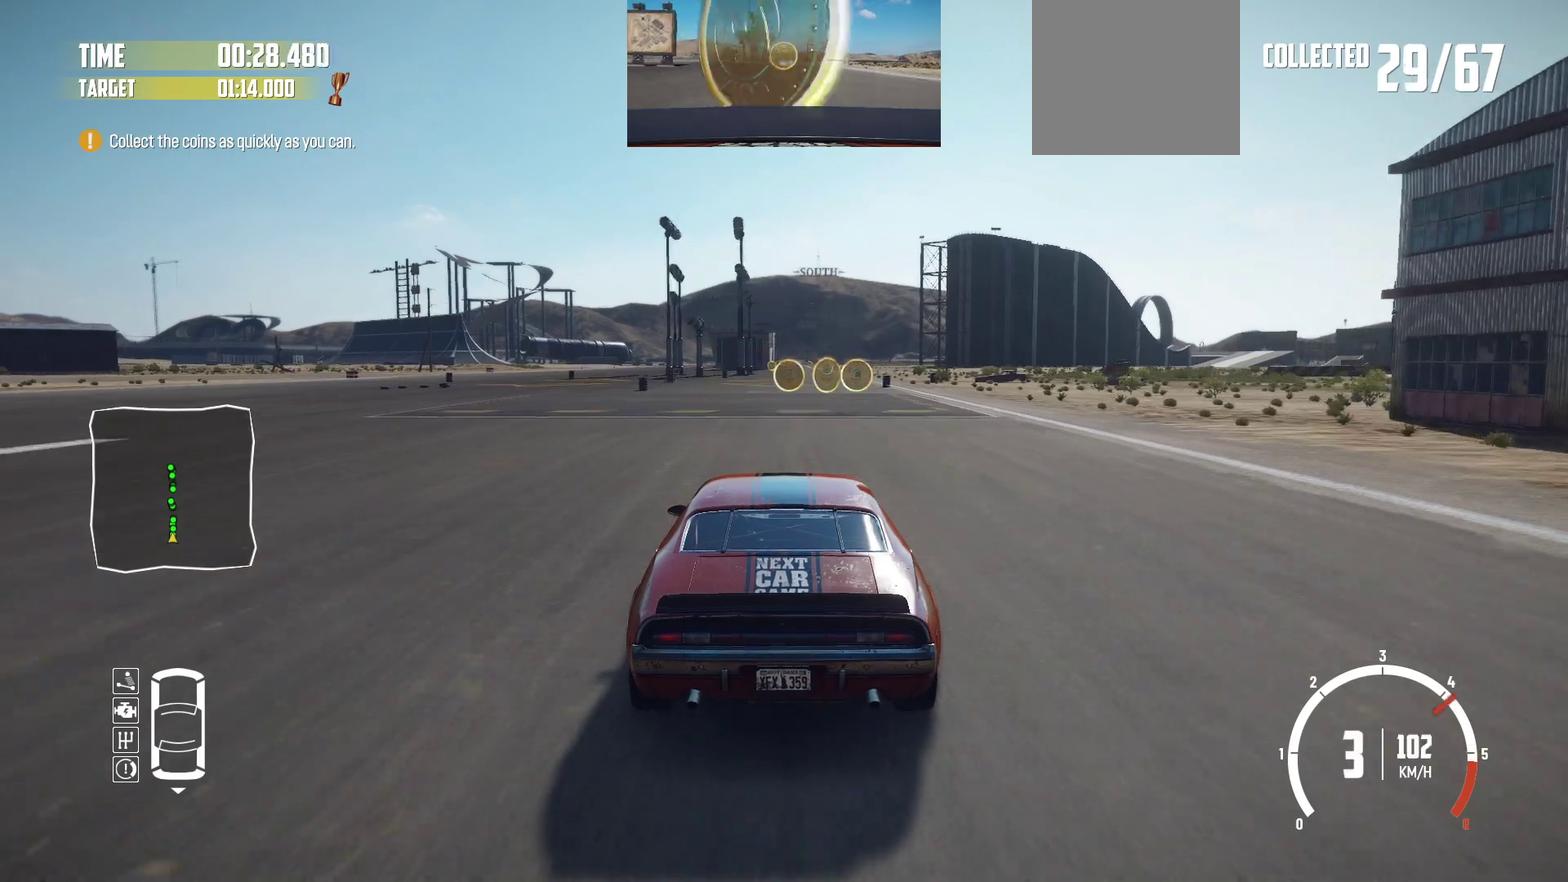
{"dt_ms": 600, "buttons": ["R2"], "left_stick": "center", "events": [[67, "left_stick", "center"], [100, "left_stick", "right"], [250, "left_stick", "center"], [467, "left_stick", "left"], [567, "left_stick", "center"]]}
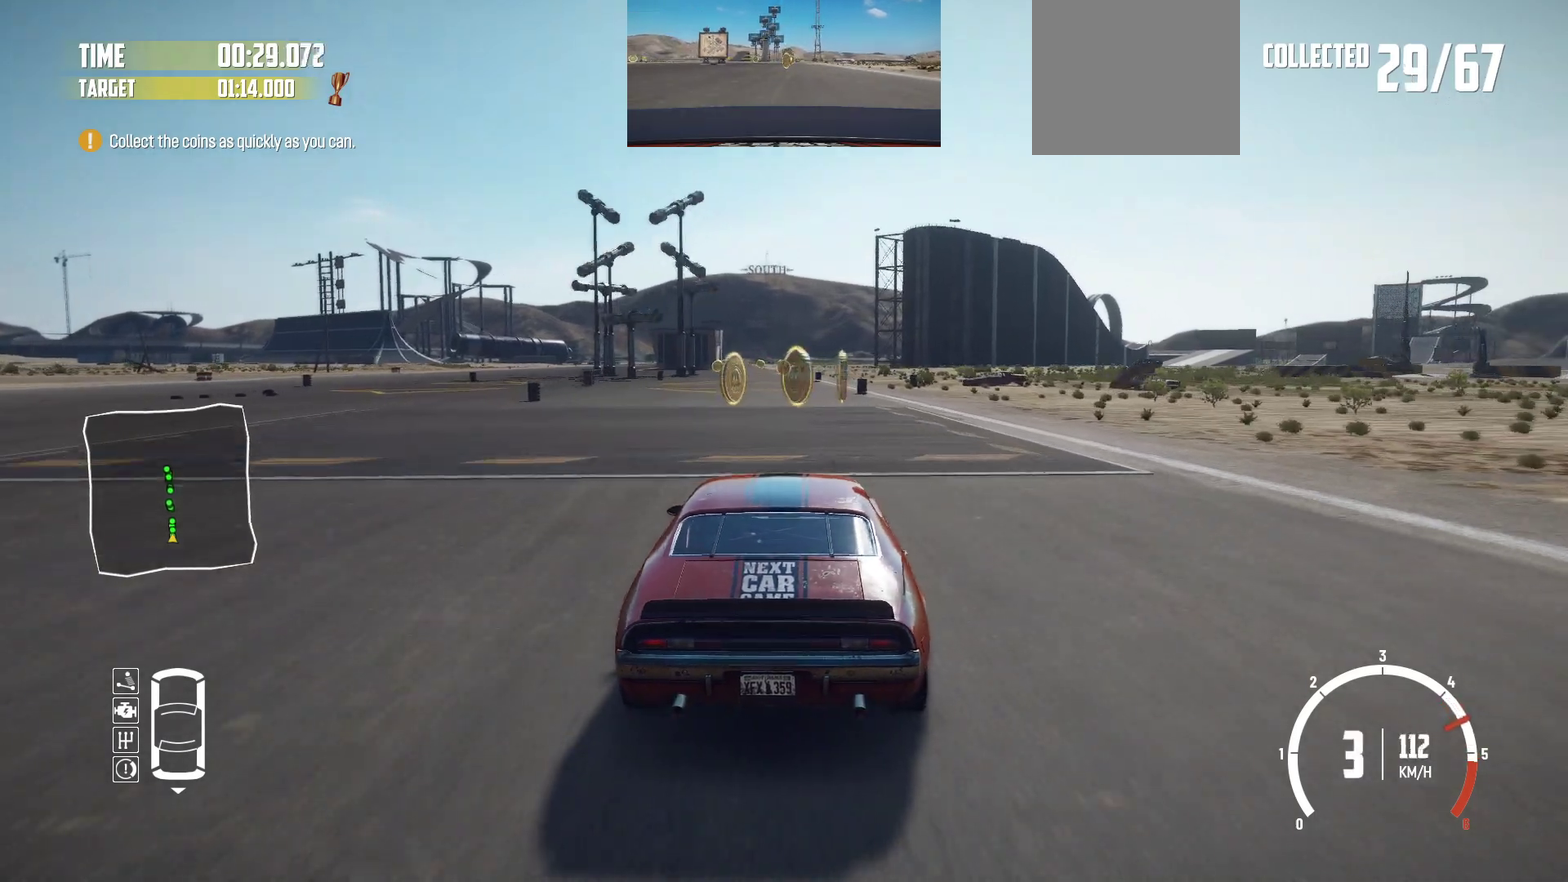
{"dt_ms": 500, "buttons": ["R2"], "left_stick": "left", "events": [[367, "left_stick", "up-right"], [450, "left_stick", "left"]]}
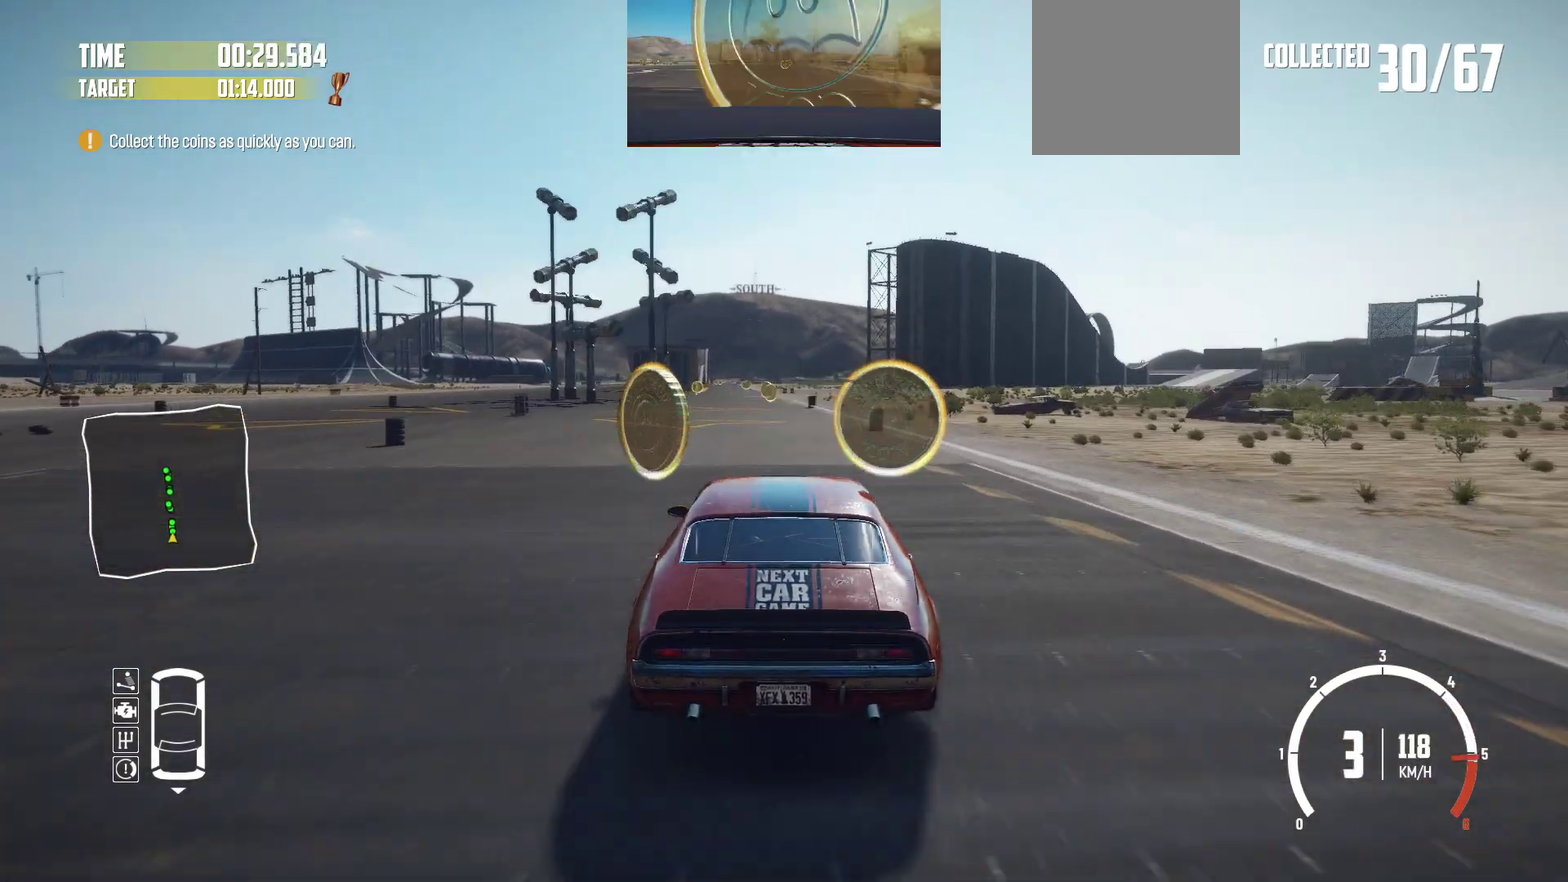
{"dt_ms": 500, "buttons": ["R2"], "left_stick": "center", "events": [[167, "left_stick", "center"], [267, "left_stick", "right"], [350, "left_stick", "left"], [467, "left_stick", "center"]]}
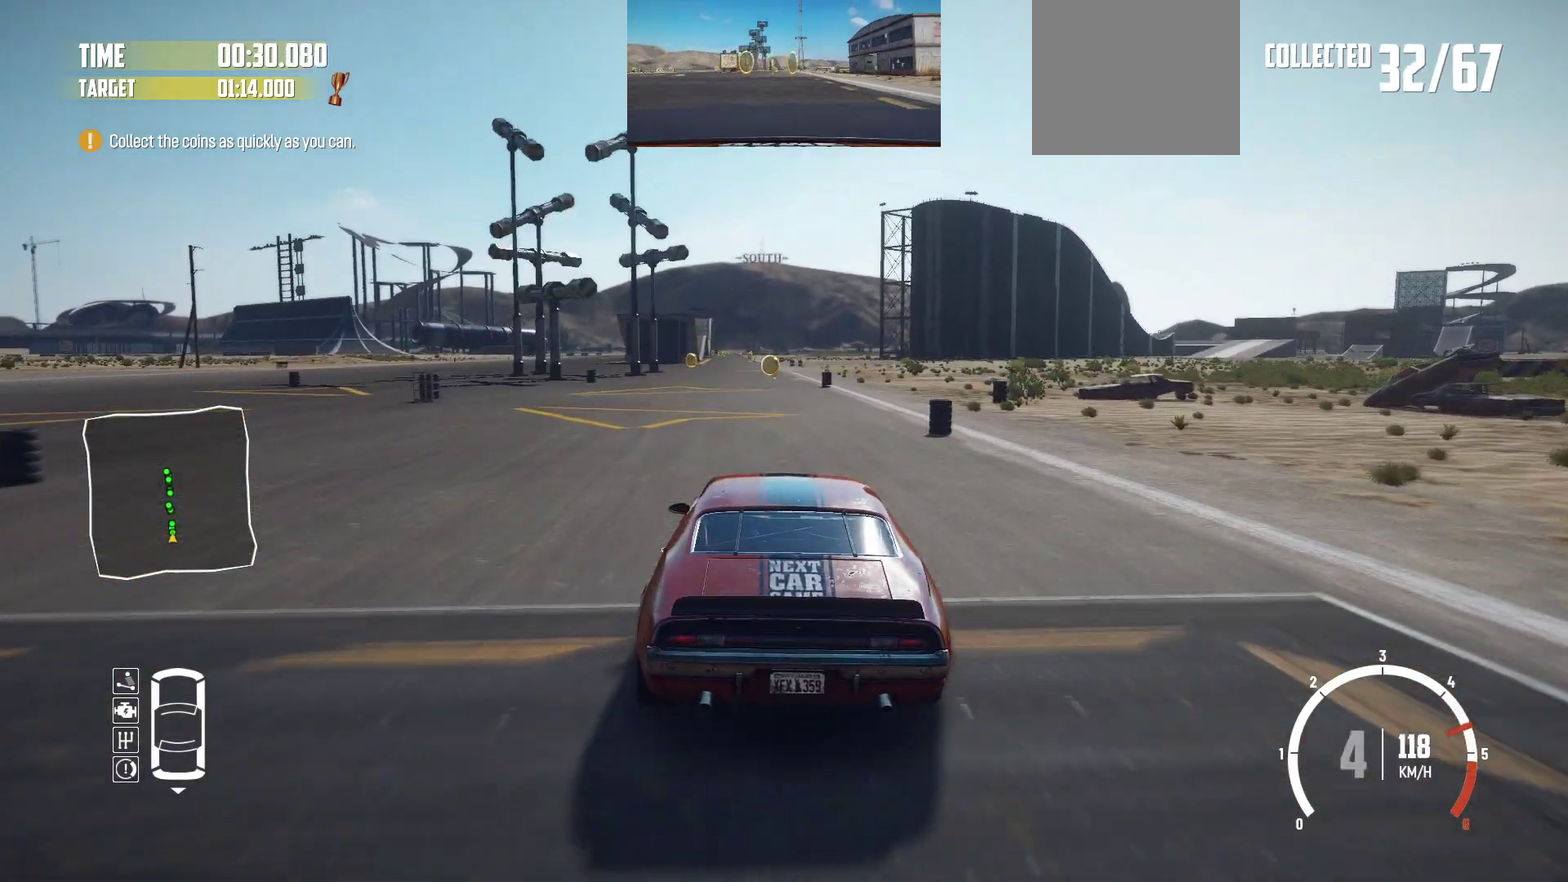
{"dt_ms": 500, "buttons": ["R2"], "left_stick": "right", "events": [[250, "left_stick", "right"]]}
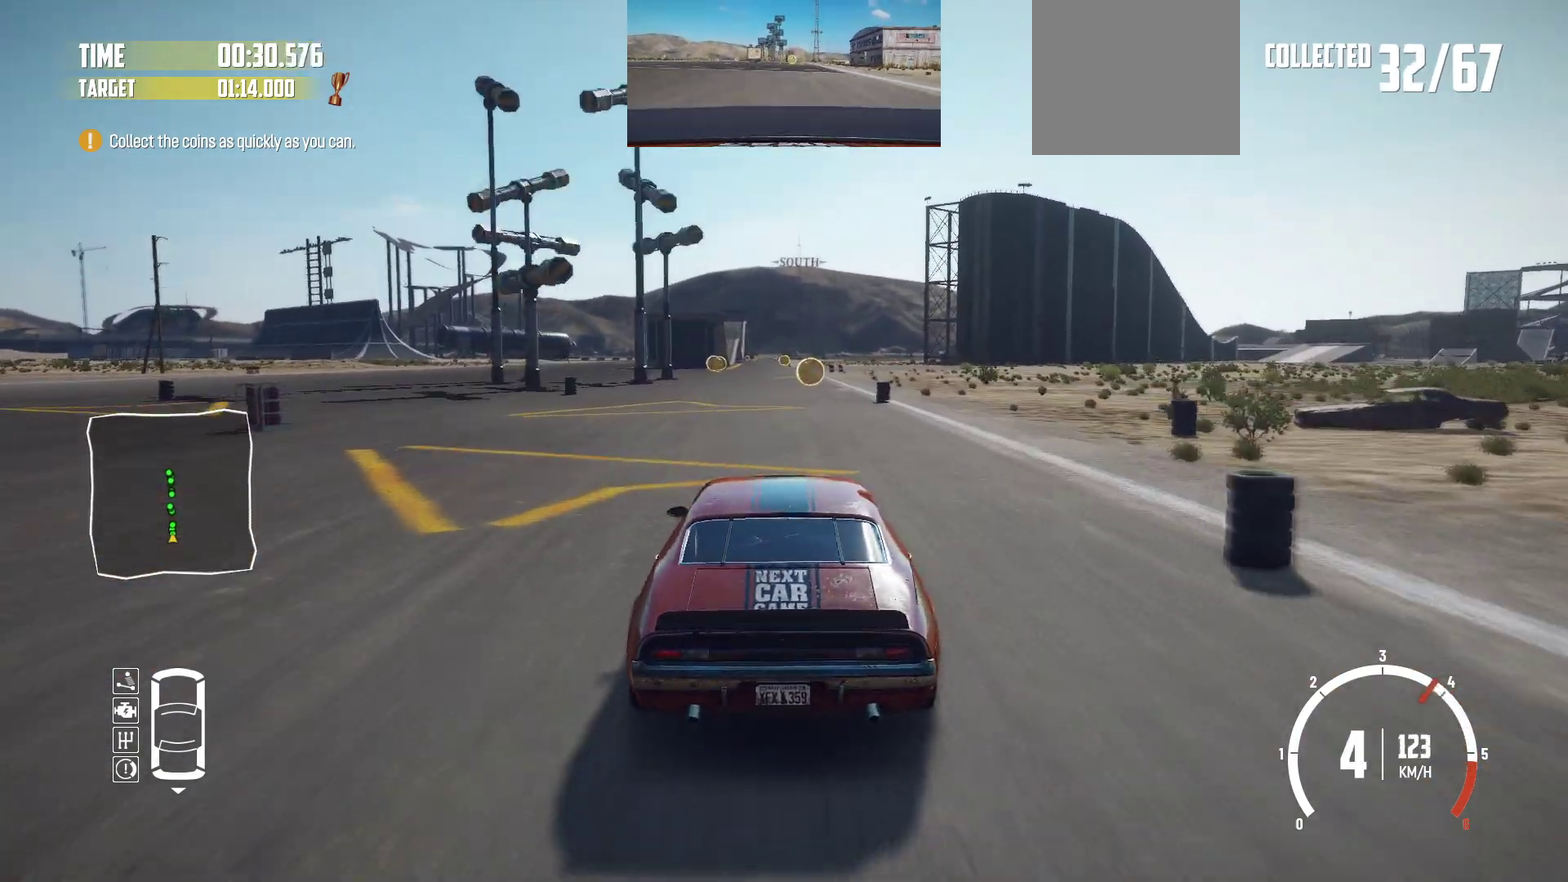
{"dt_ms": 500, "buttons": ["R2"], "left_stick": "left", "events": [[17, "left_stick", "center"], [467, "left_stick", "left"]]}
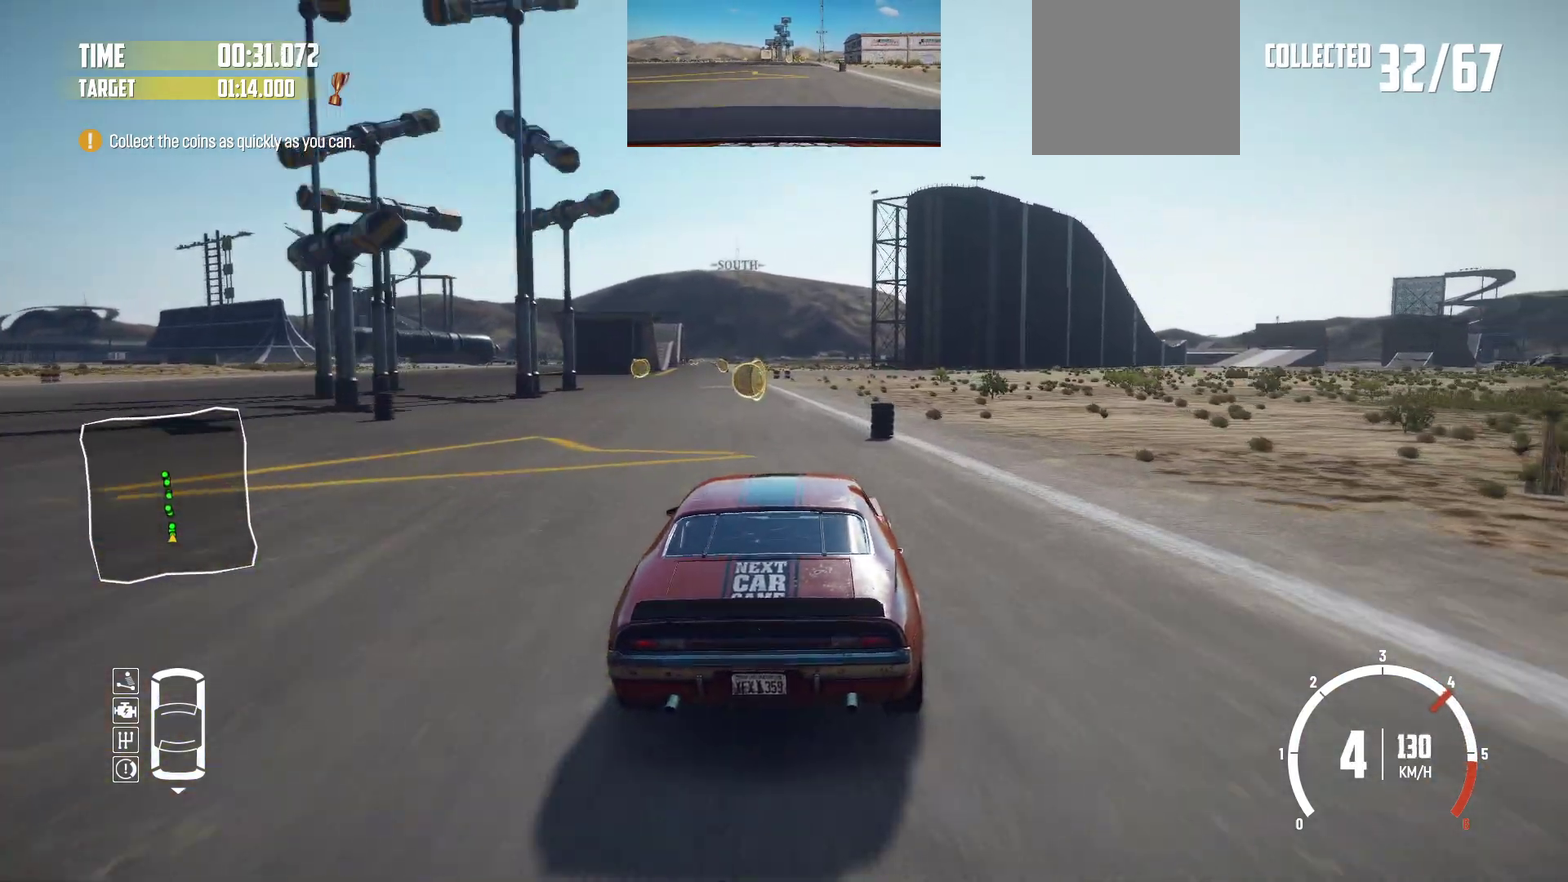
{"dt_ms": 400, "buttons": ["R2"], "left_stick": "left"}
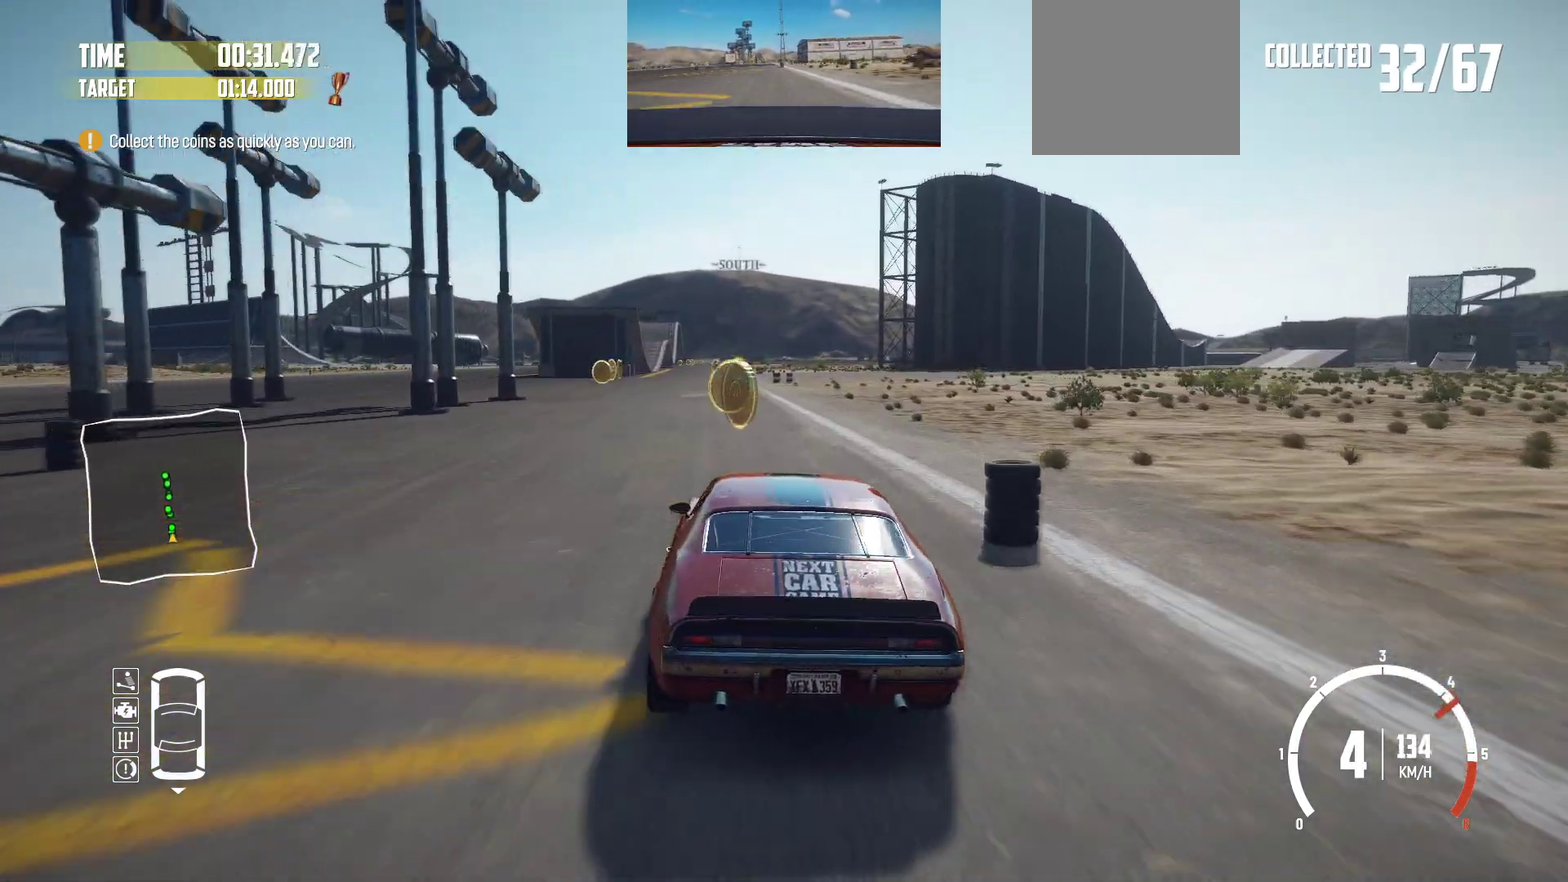
{"dt_ms": 600, "buttons": ["R2"], "left_stick": "center", "events": [[17, "left_stick", "center"], [167, "left_stick", "left"], [400, "left_stick", "center"]]}
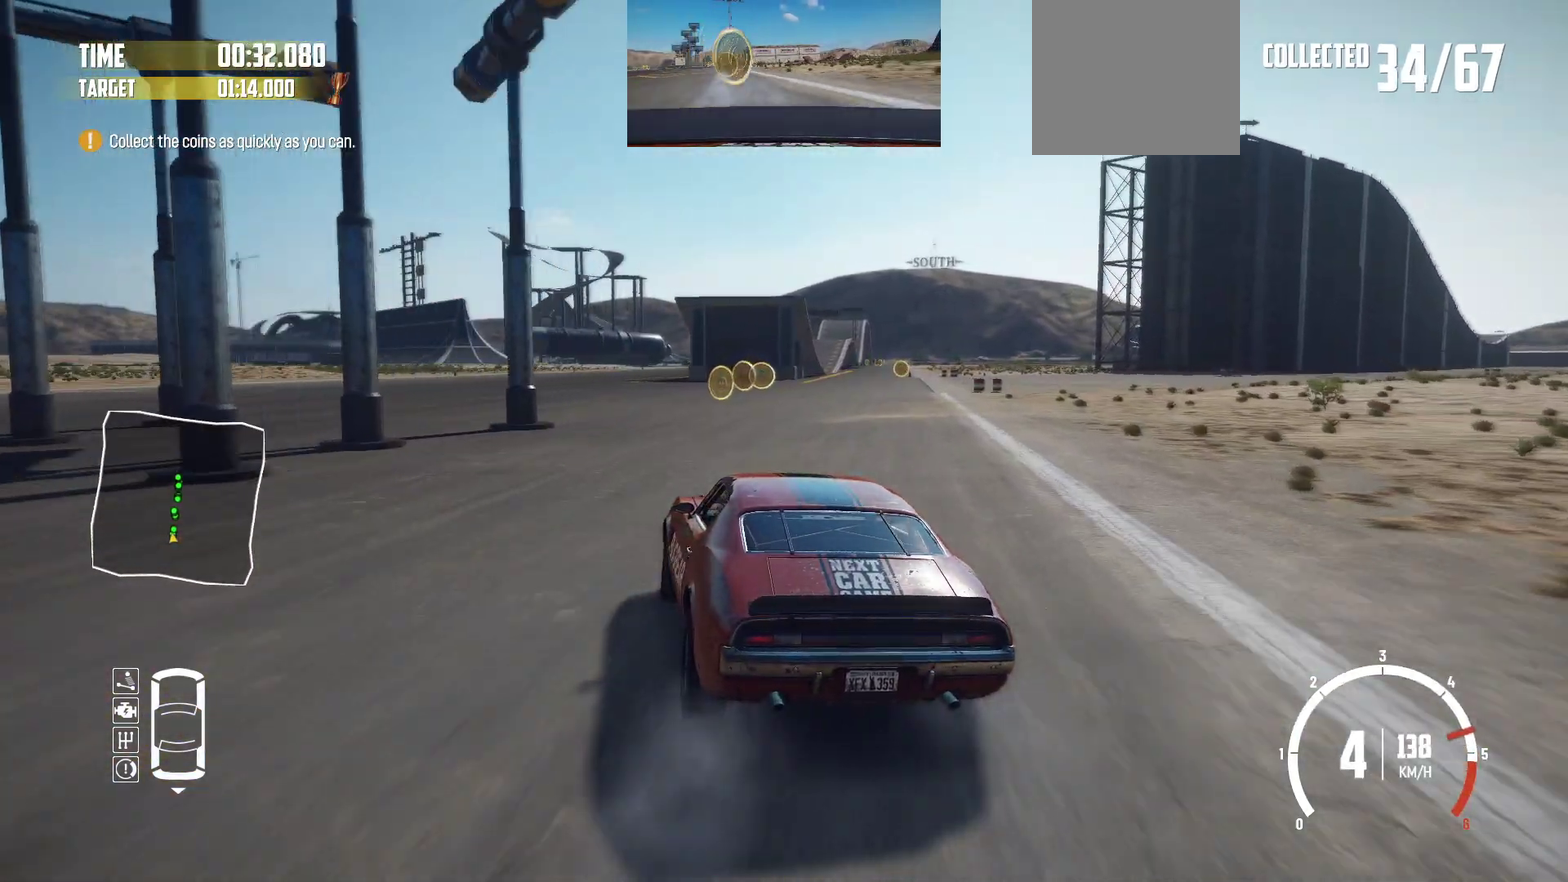
{"dt_ms": 600, "buttons": [], "left_stick": "right", "events": [[217, "left_stick", "right"], [600, "R2", "up"]]}
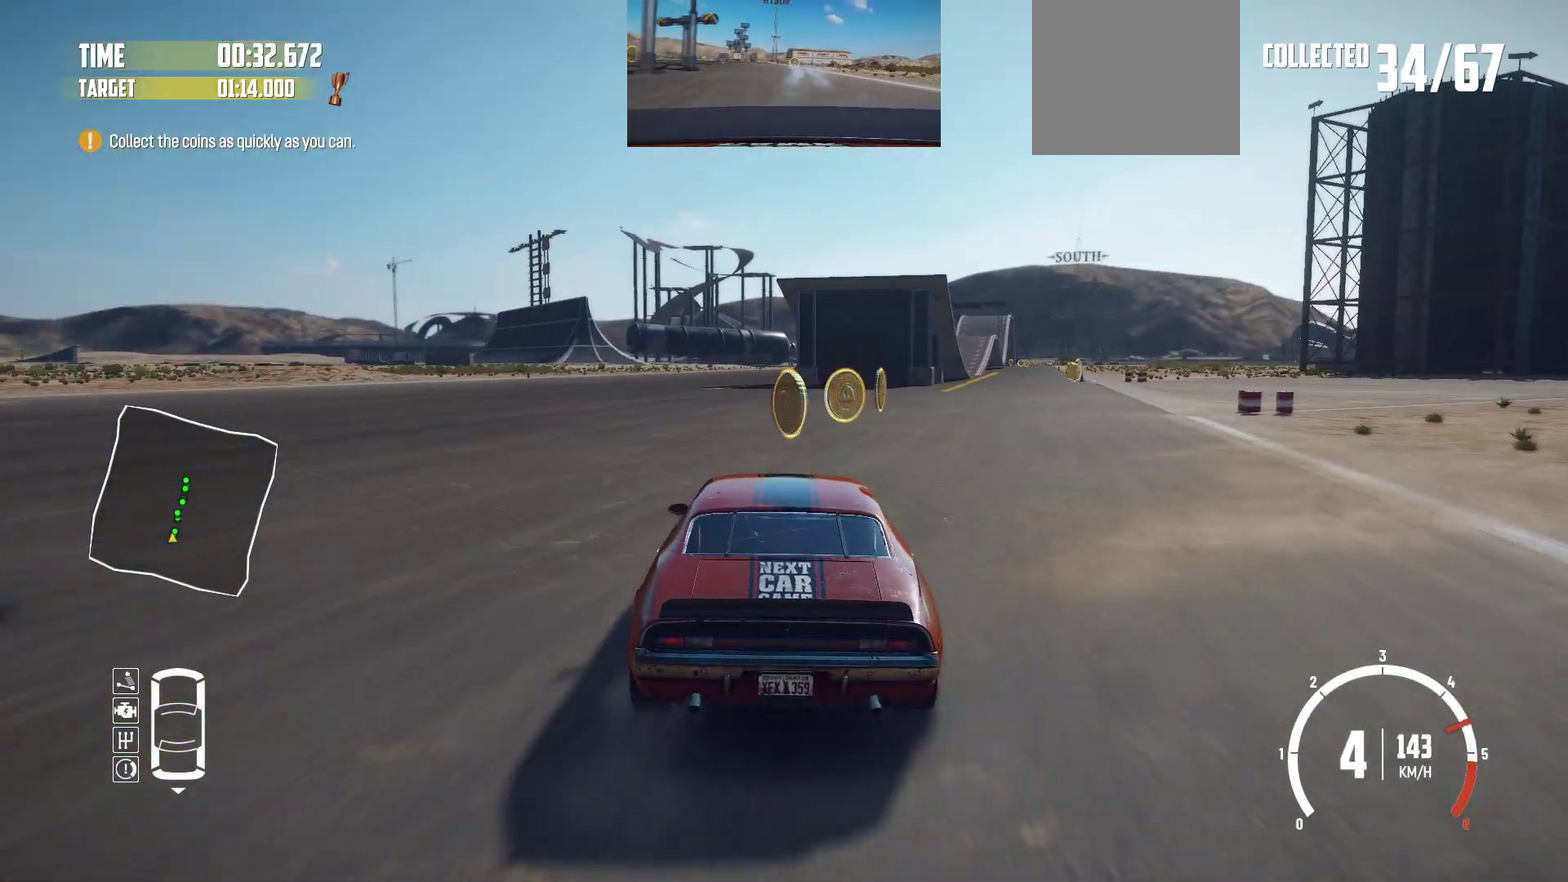
{"dt_ms": 500, "buttons": [], "left_stick": "center"}
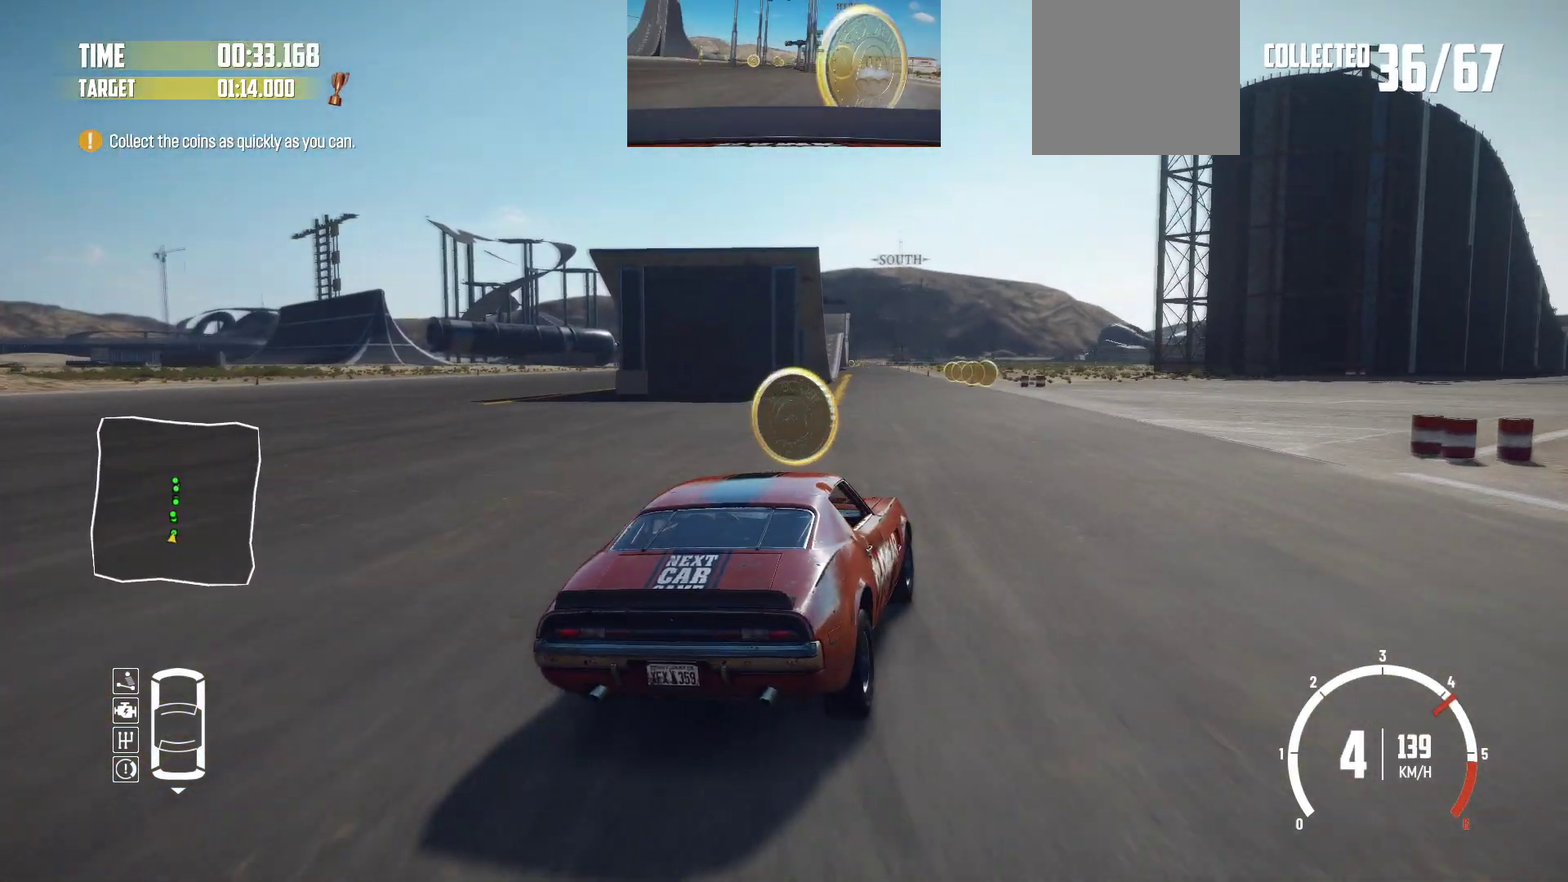
{"dt_ms": 600, "buttons": [], "left_stick": "right", "events": [[117, "R2", "down"], [200, "R2", "up"], [267, "left_stick", "right"], [317, "left_stick", "left"], [417, "left_stick", "center"], [467, "R2", "down"], [517, "left_stick", "right"], [567, "R2", "up"]]}
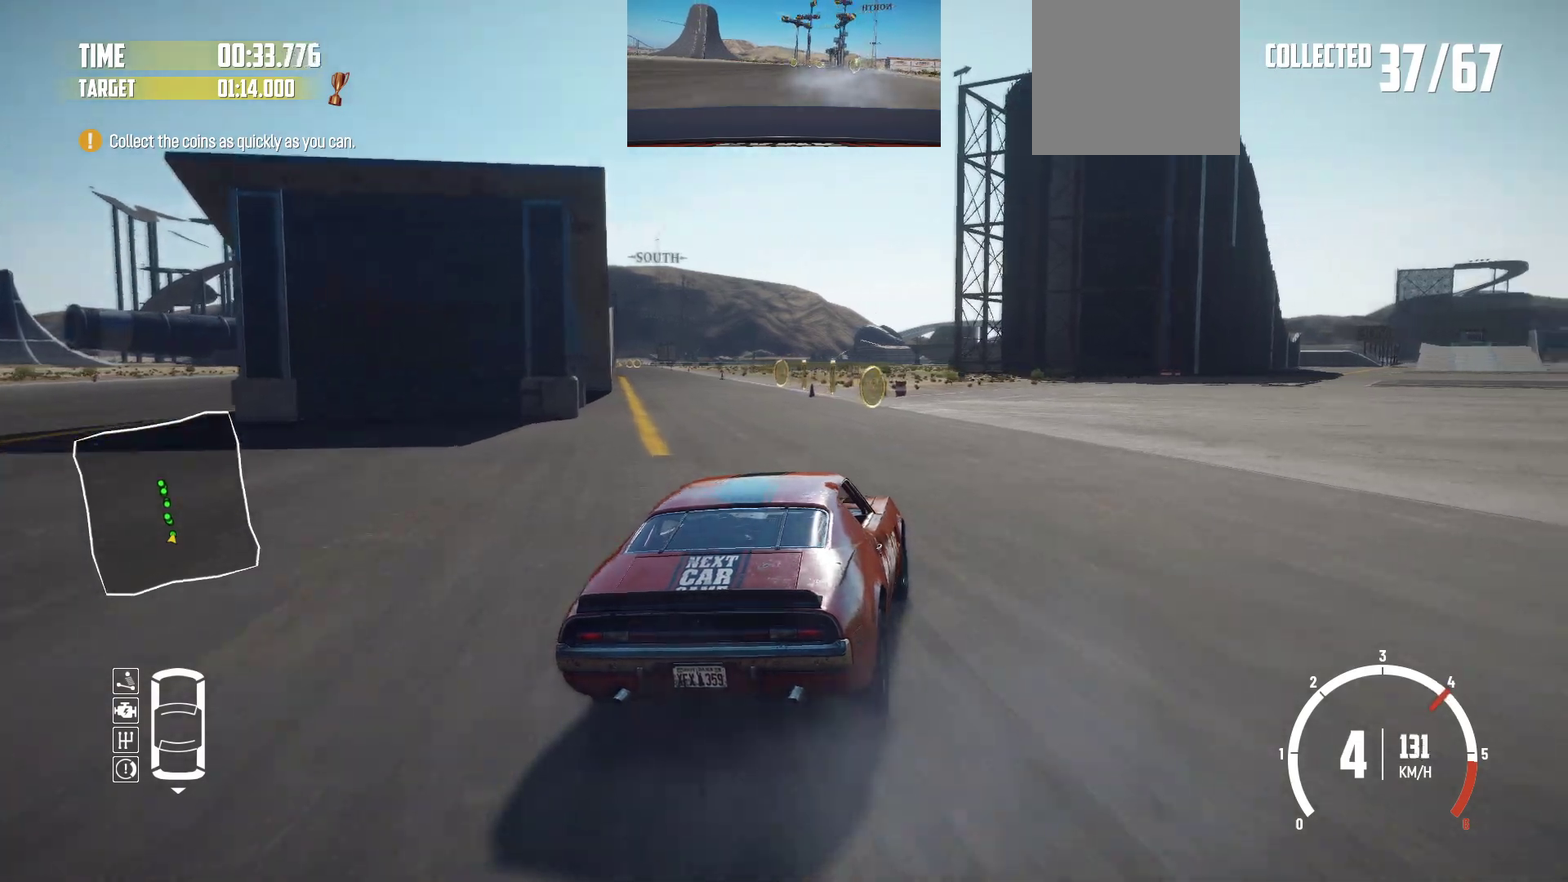
{"dt_ms": 500, "buttons": ["R2"], "left_stick": "left", "events": [[67, "R2", "down"], [67, "left_stick", "center"], [167, "R2", "up"], [250, "R2", "down"], [300, "left_stick", "up-right"], [350, "L2", "down"], [350, "R2", "up"], [350, "left_stick", "right"], [467, "L2", "up"], [467, "R2", "down"], [467, "left_stick", "left"]]}
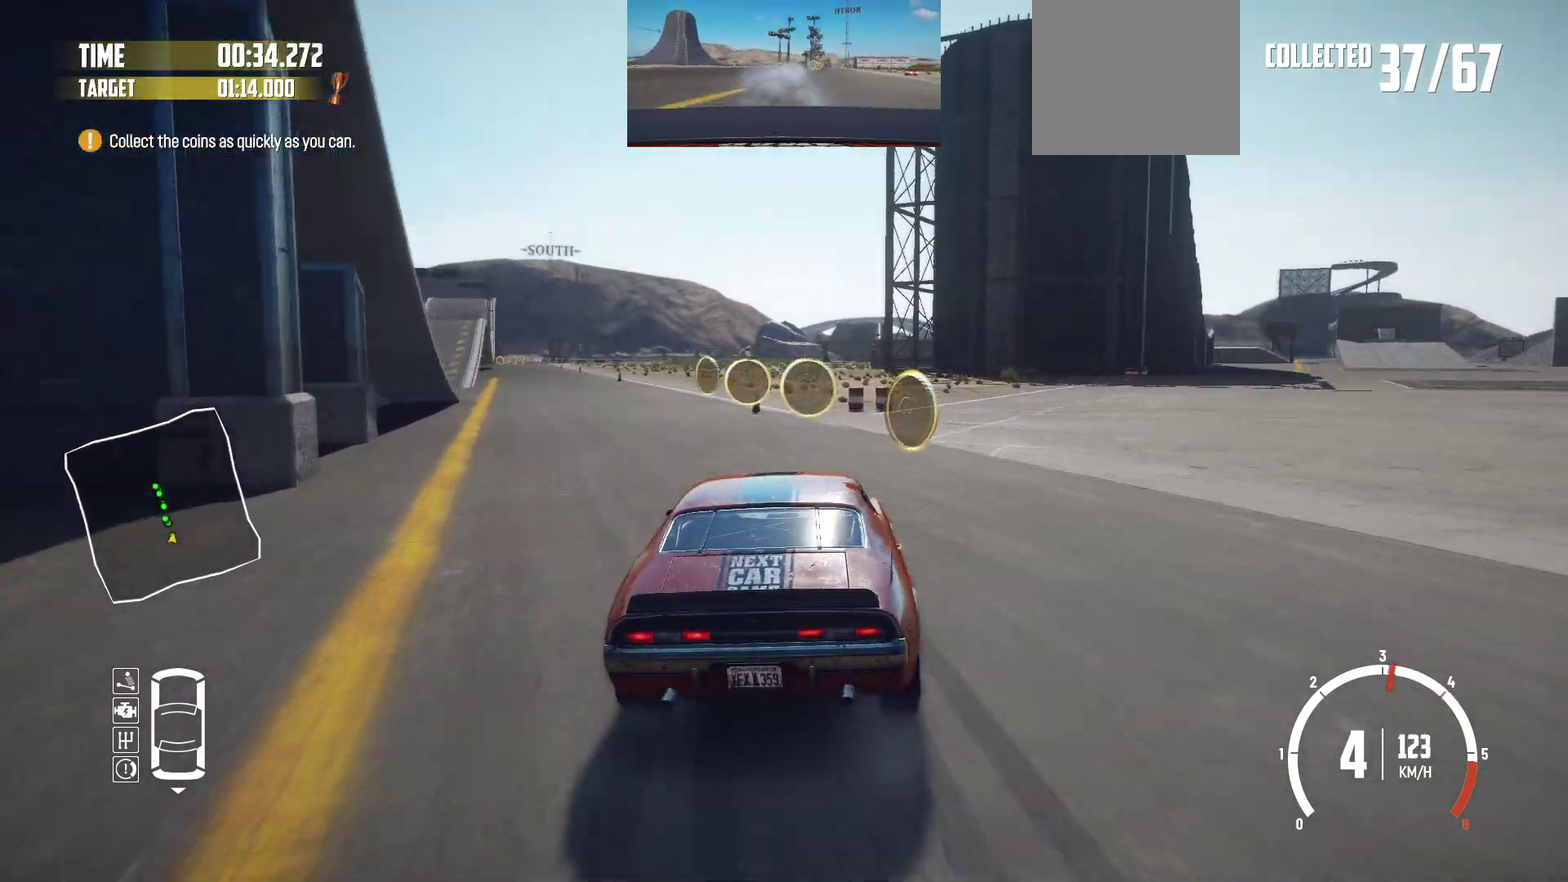
{"dt_ms": 500, "buttons": ["R2"], "left_stick": "center", "events": [[50, "left_stick", "down-left"], [100, "left_stick", "center"], [300, "left_stick", "left"], [450, "left_stick", "center"]]}